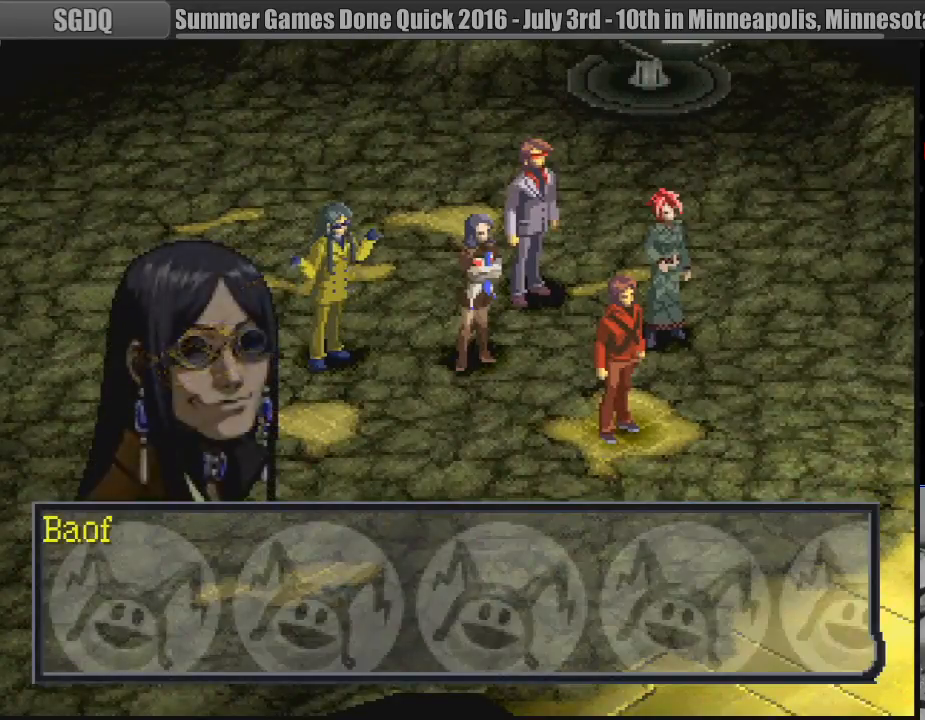
Gameplay with a controller (PlayStation layout); each line is a JSON object with the inputs held at the frame after it. "events" lists button and stick changes between this image and that frame as [ms after this image, input, new state], when the widget could be followed in between. Not read: L3 R3.
{"buttons": ["CROSS"], "events": [[483, "CROSS", "down"]]}
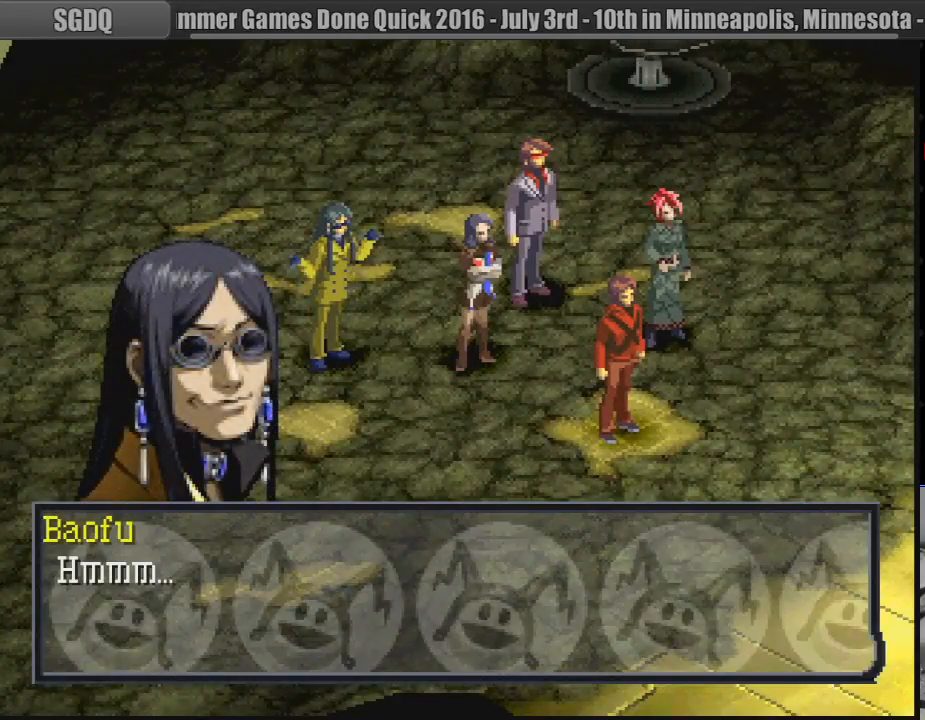
{"buttons": [], "events": [[150, "CROSS", "up"]]}
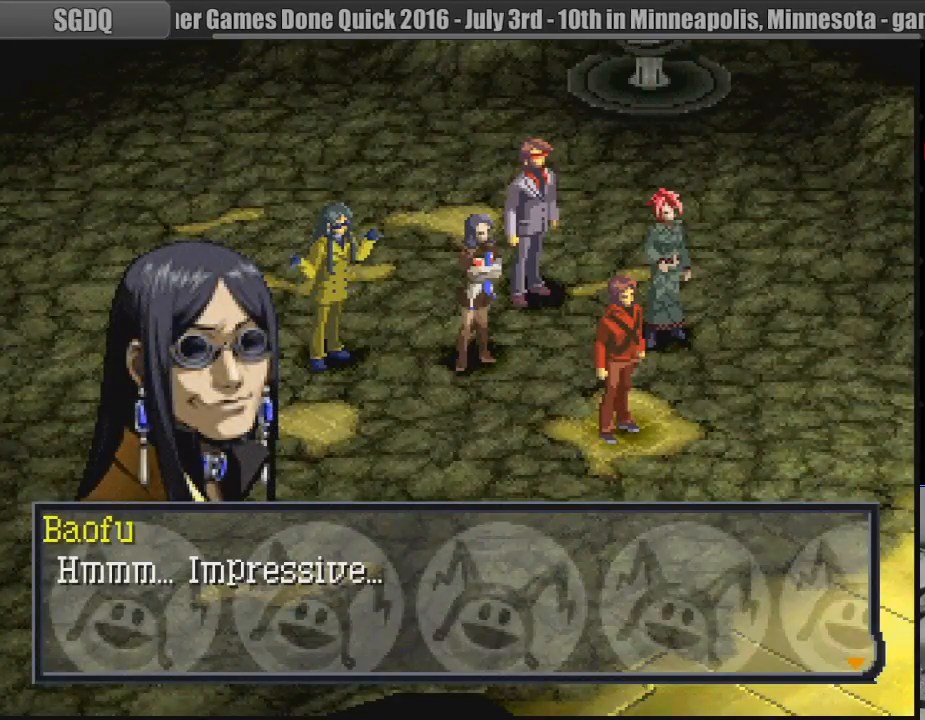
{"buttons": [], "events": []}
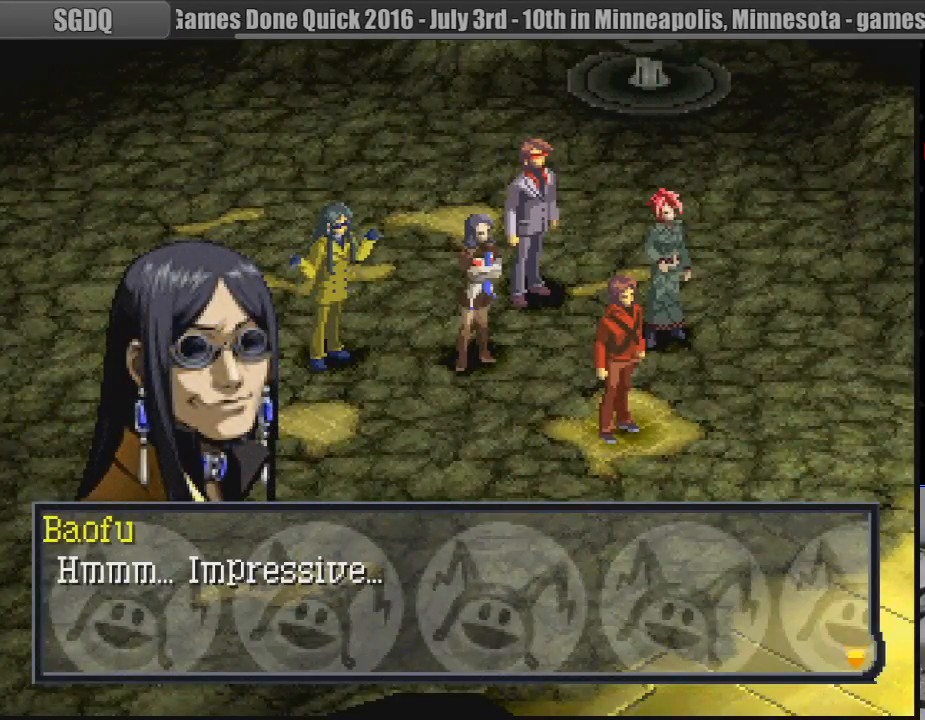
{"buttons": [], "events": []}
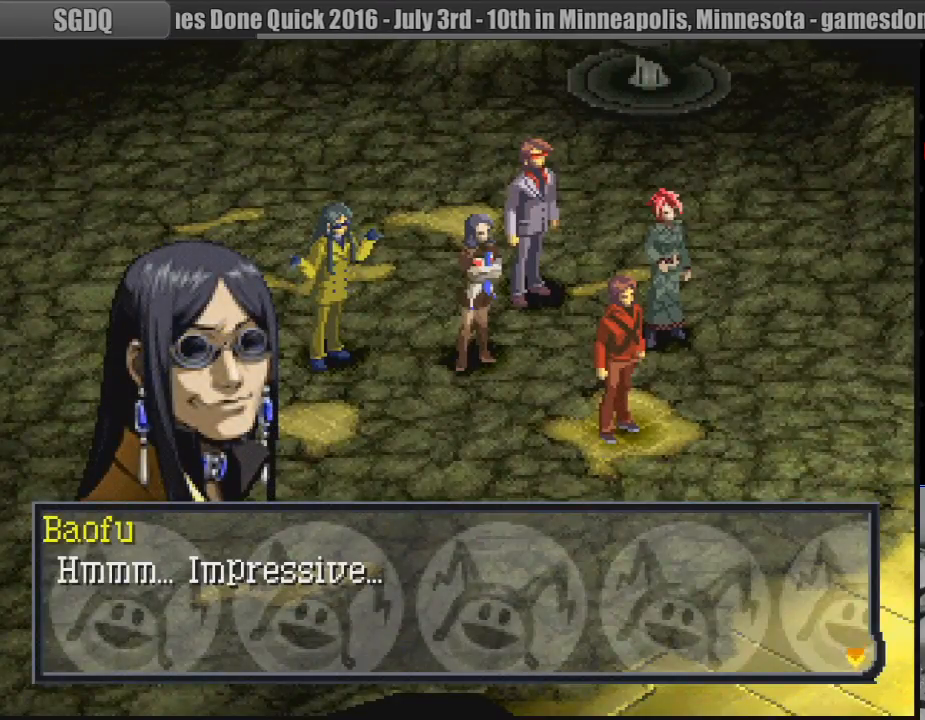
{"buttons": [], "events": [[117, "CROSS", "down"], [317, "CROSS", "up"]]}
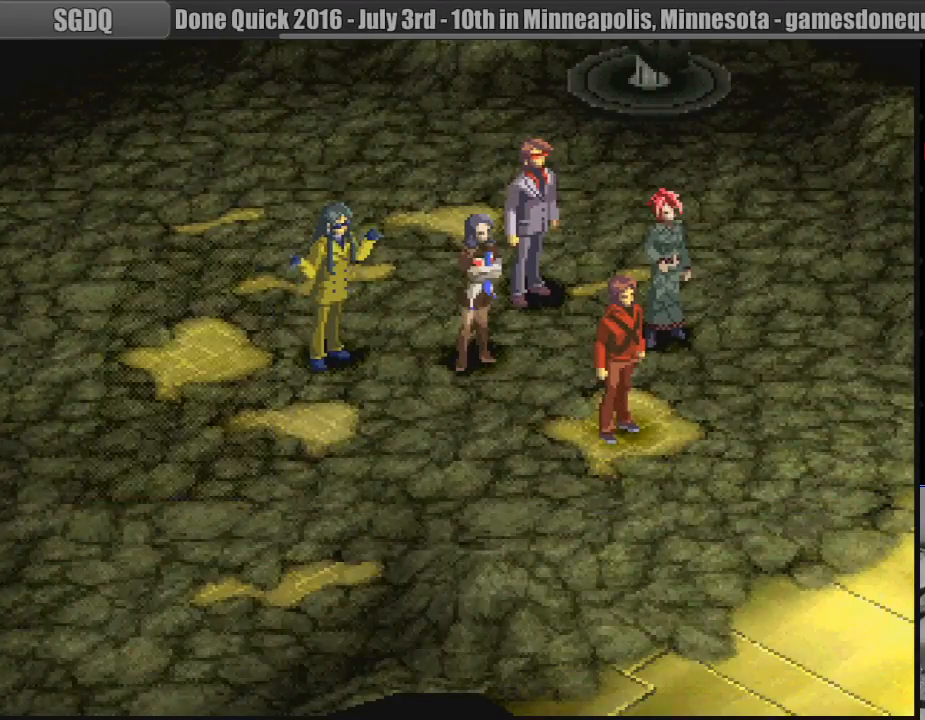
{"buttons": [], "events": []}
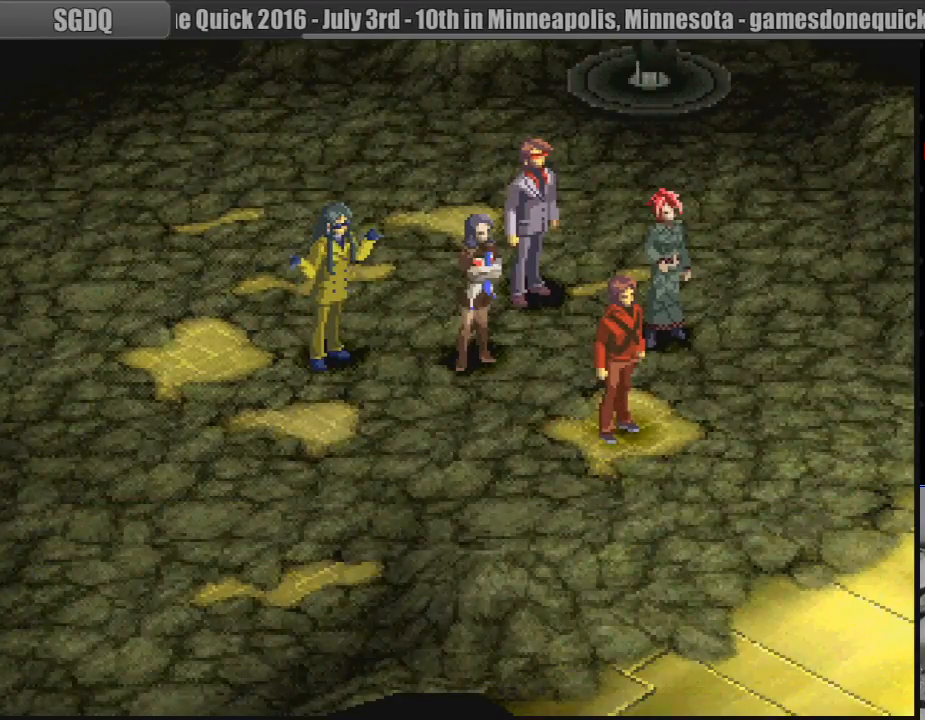
{"buttons": [], "events": []}
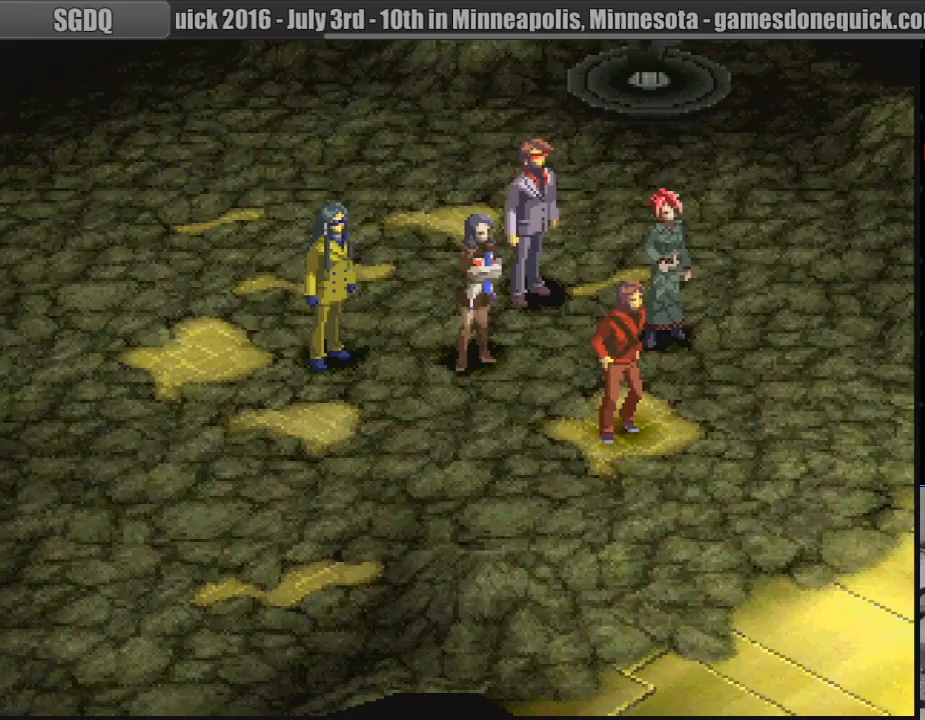
{"buttons": [], "events": []}
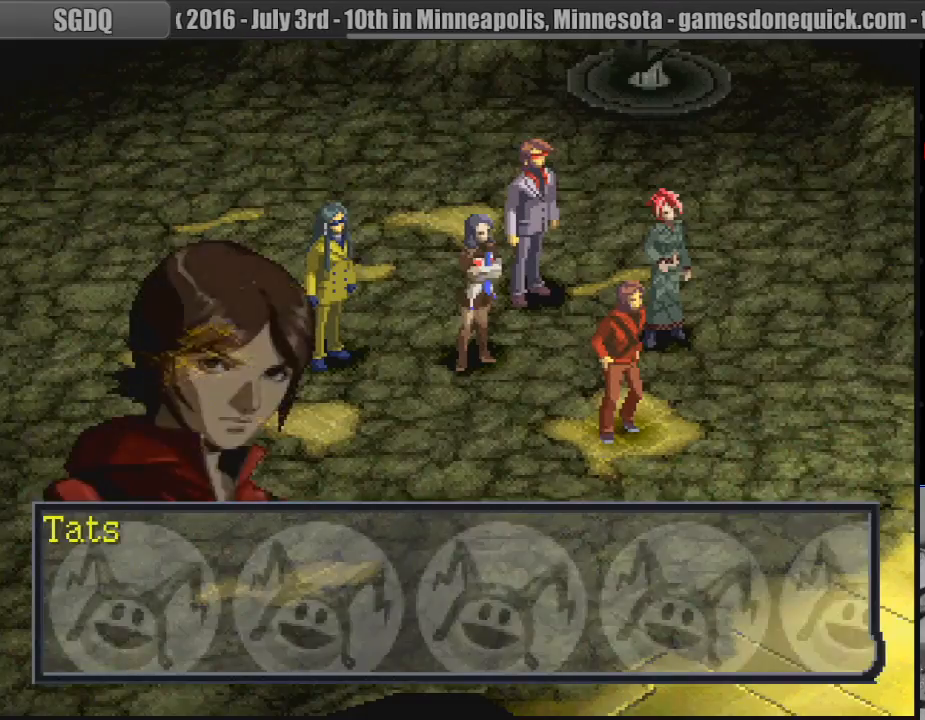
{"buttons": ["CROSS"], "events": [[417, "CROSS", "down"]]}
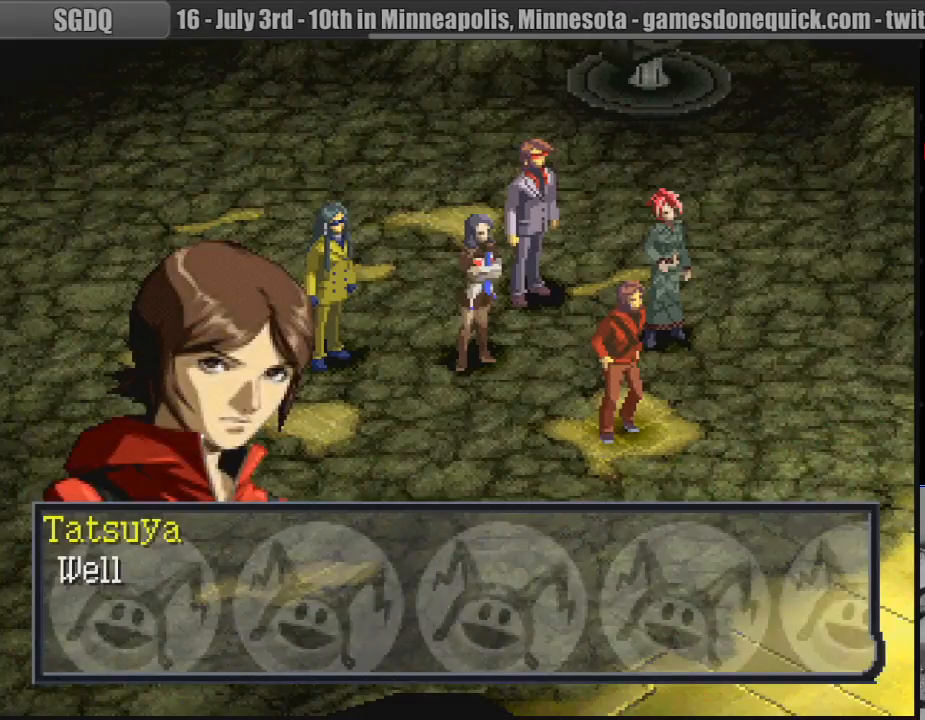
{"buttons": [], "events": [[33, "CROSS", "up"]]}
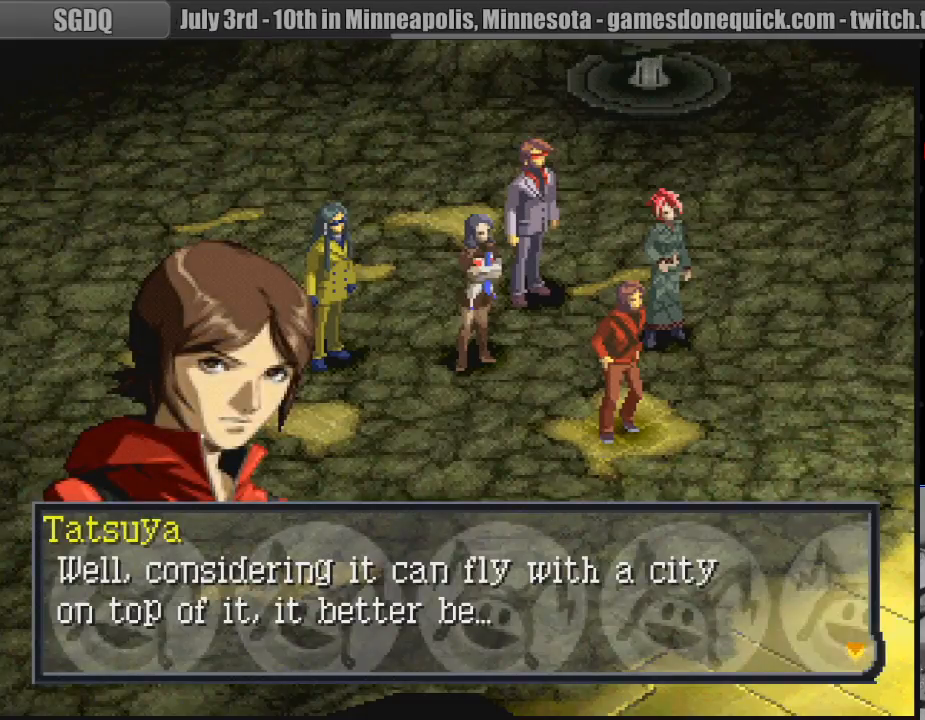
{"buttons": [], "events": []}
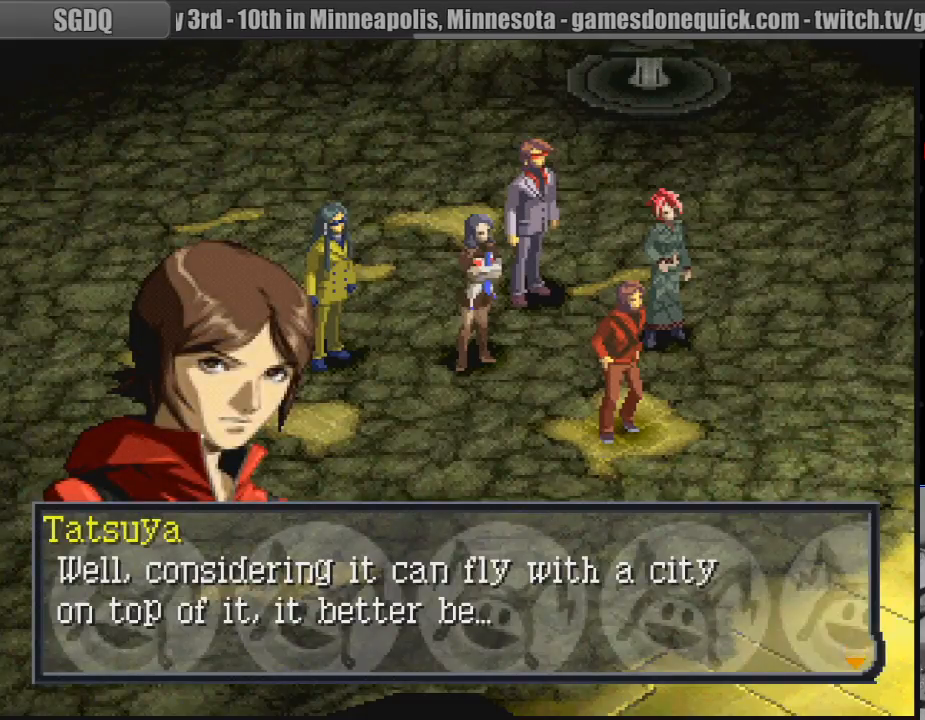
{"buttons": [], "events": []}
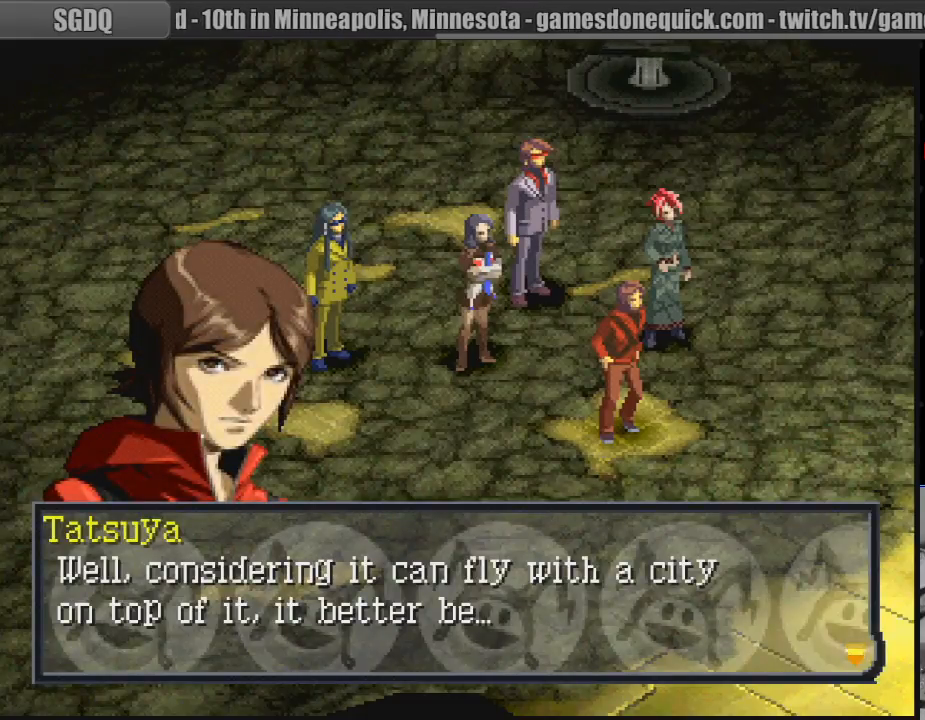
{"buttons": [], "events": []}
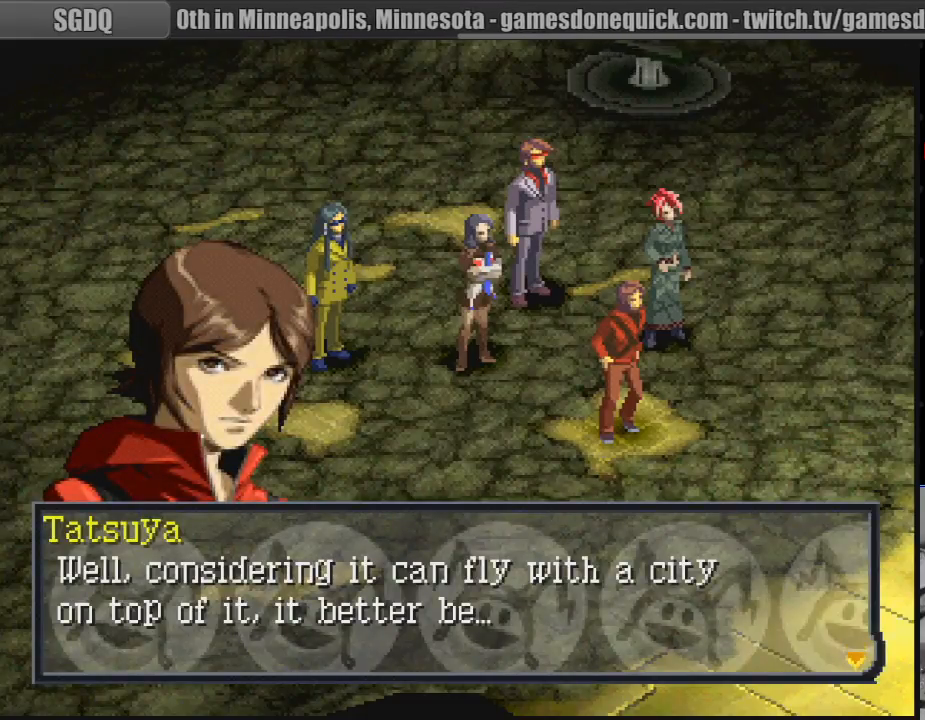
{"buttons": [], "events": []}
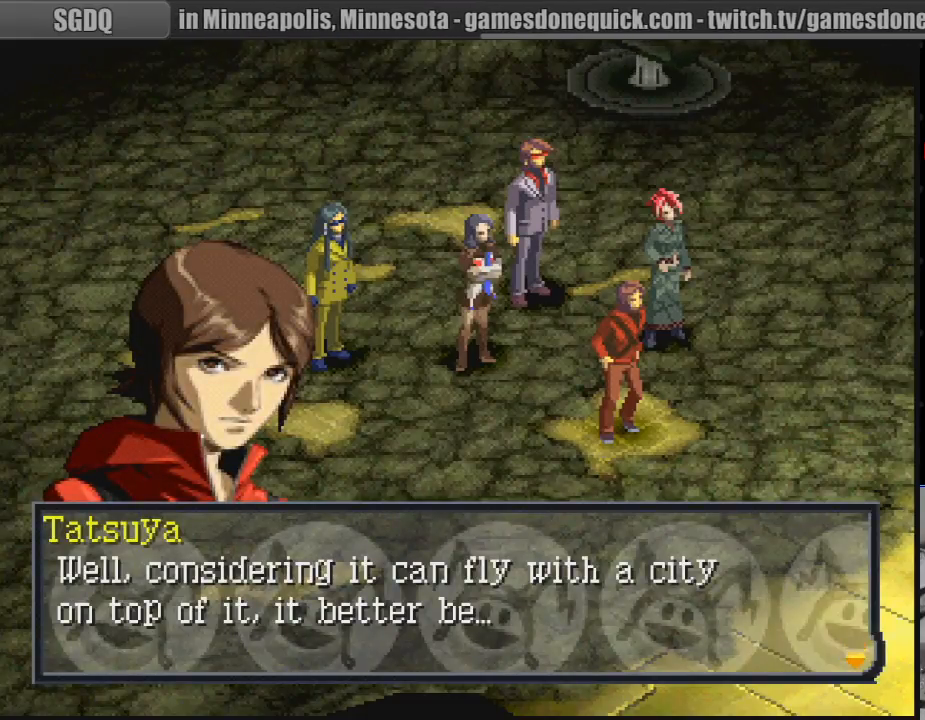
{"buttons": [], "events": []}
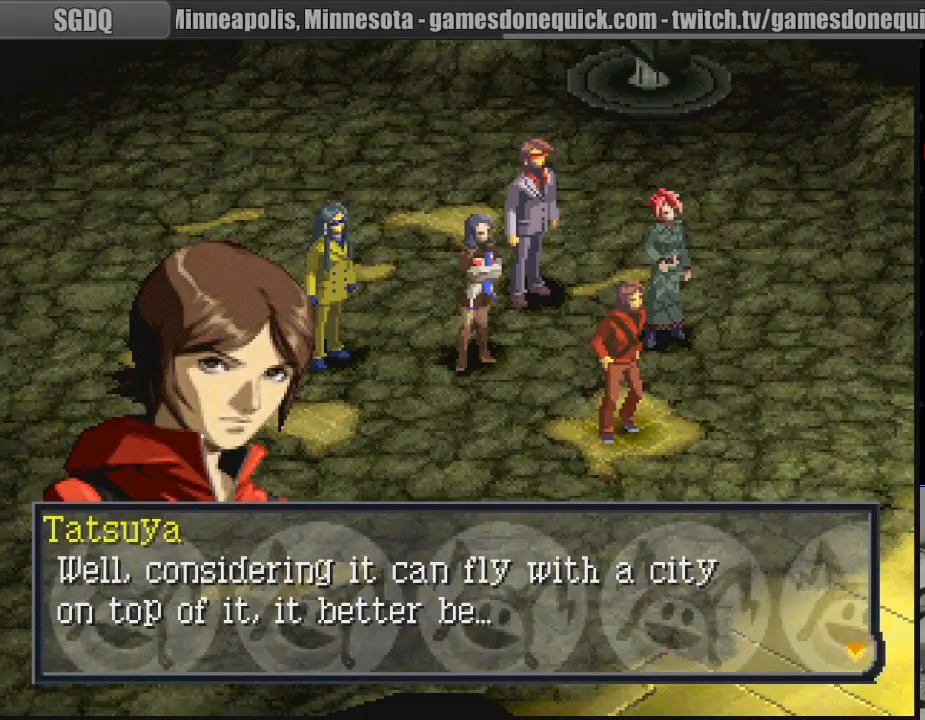
{"buttons": [], "events": []}
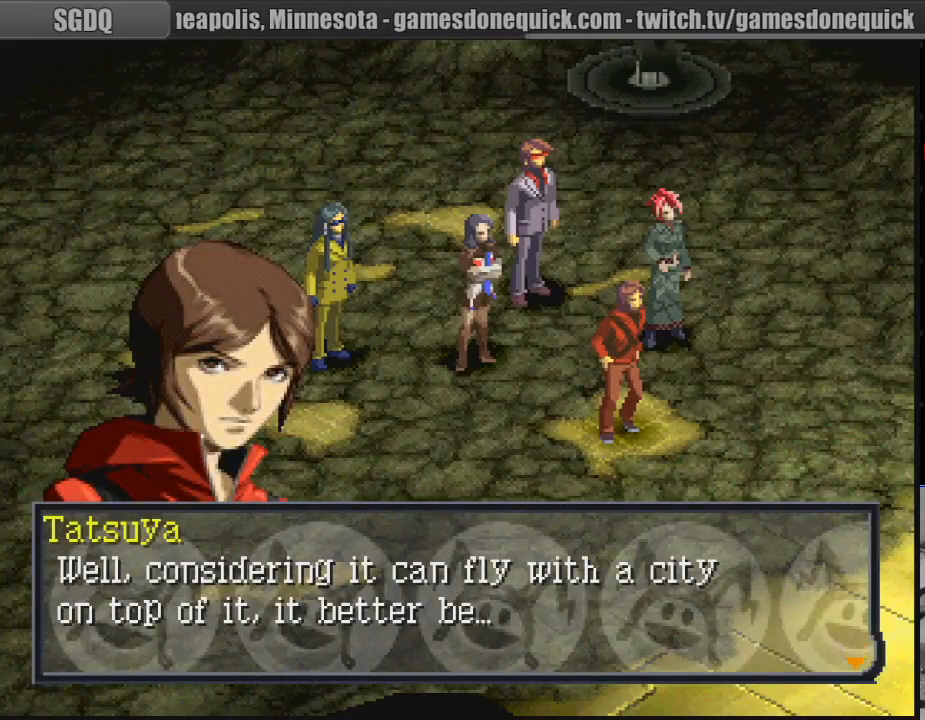
{"buttons": ["CROSS"], "events": [[367, "CROSS", "down"]]}
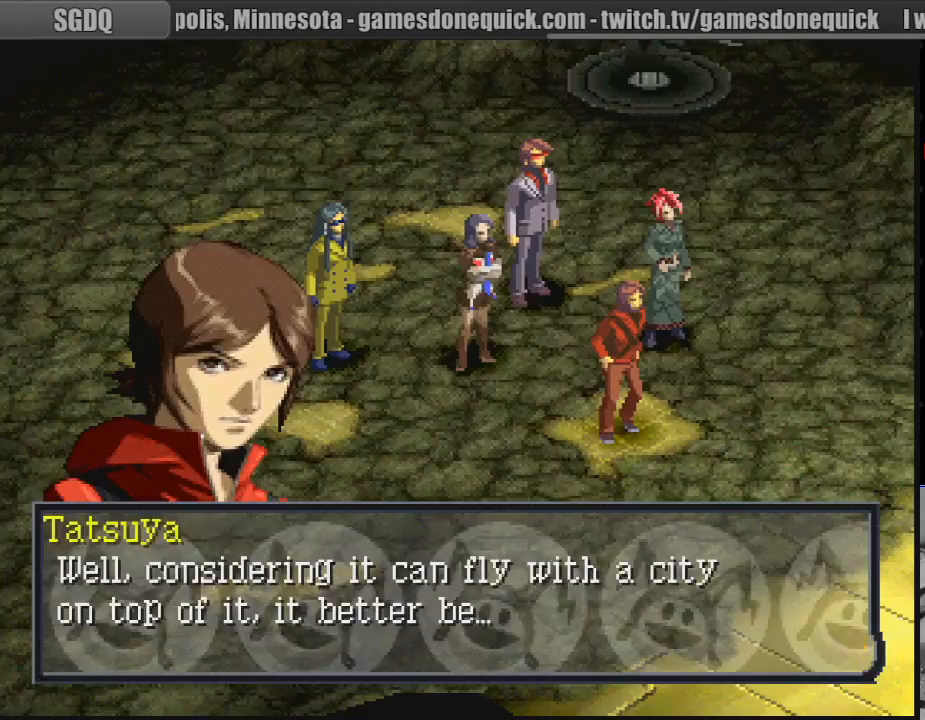
{"buttons": [], "events": [[50, "CROSS", "up"]]}
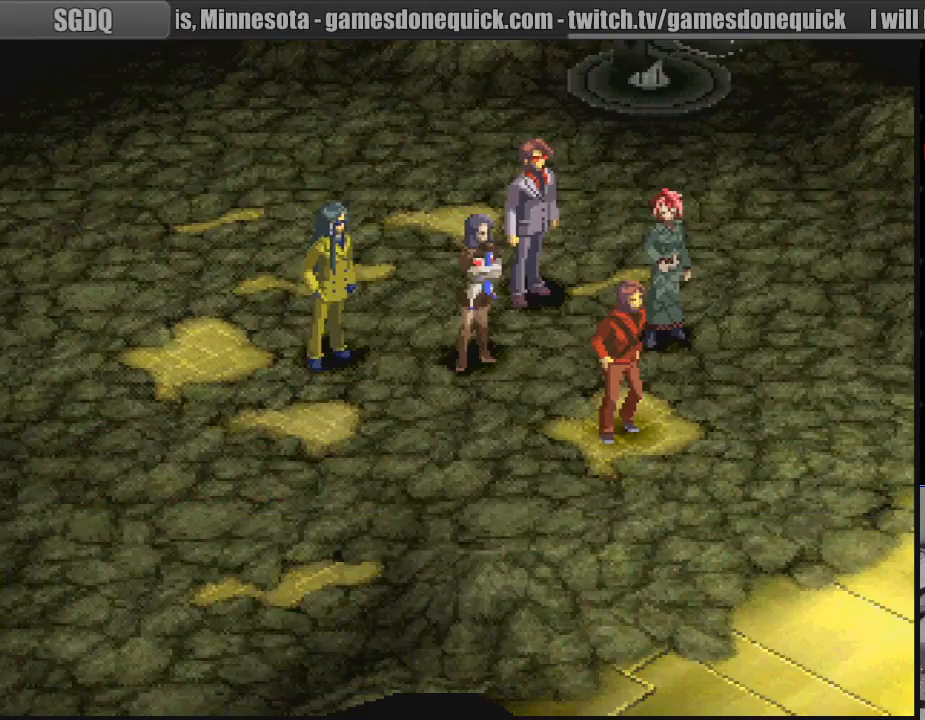
{"buttons": [], "events": []}
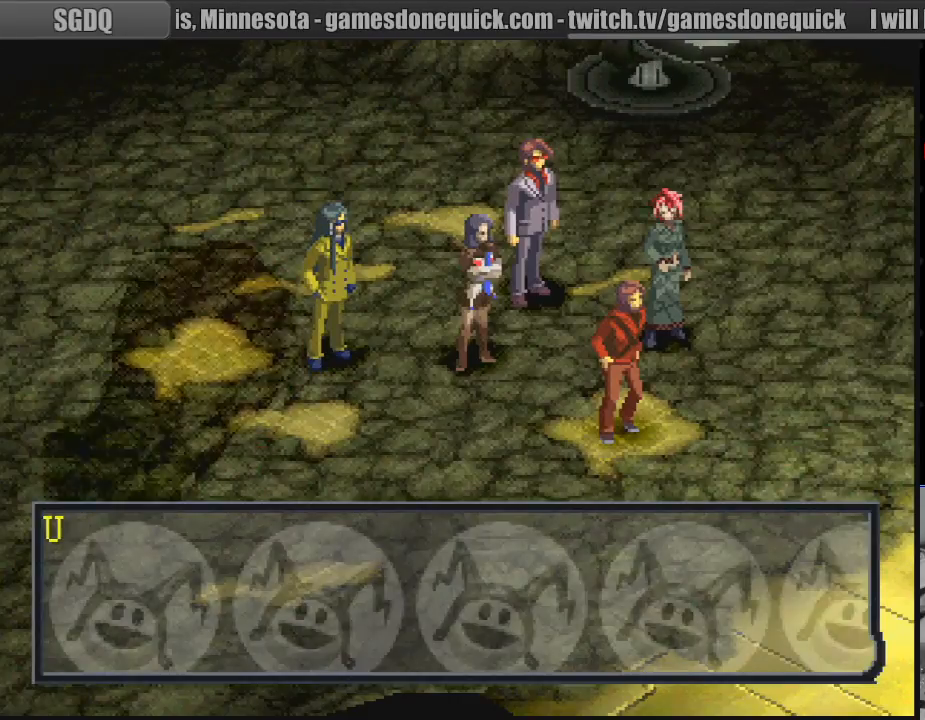
{"buttons": [], "events": []}
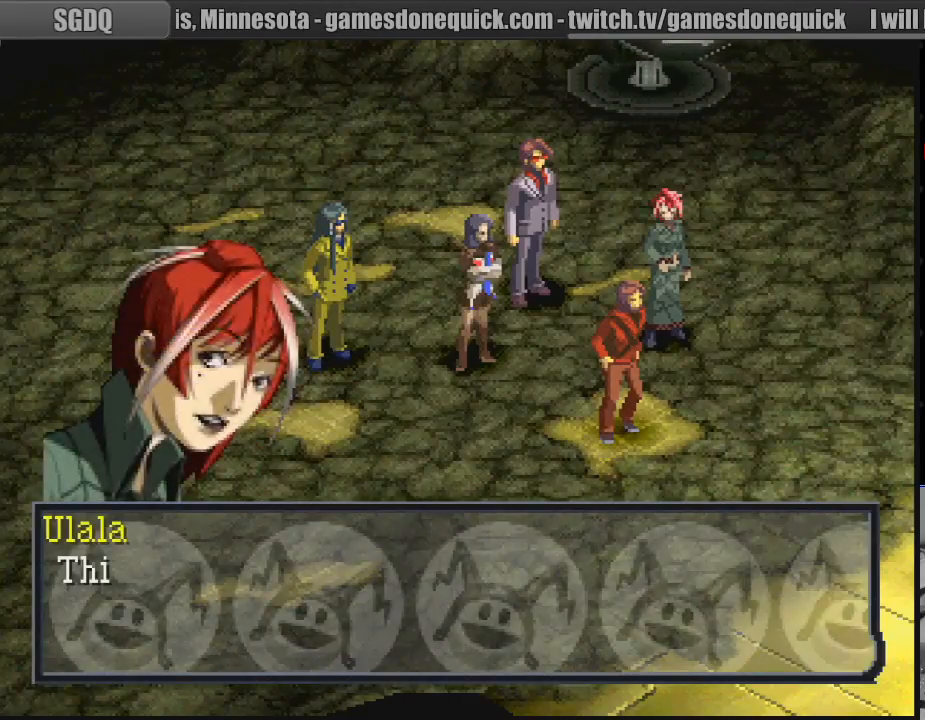
{"buttons": [], "events": [[17, "CROSS", "down"], [183, "CROSS", "up"]]}